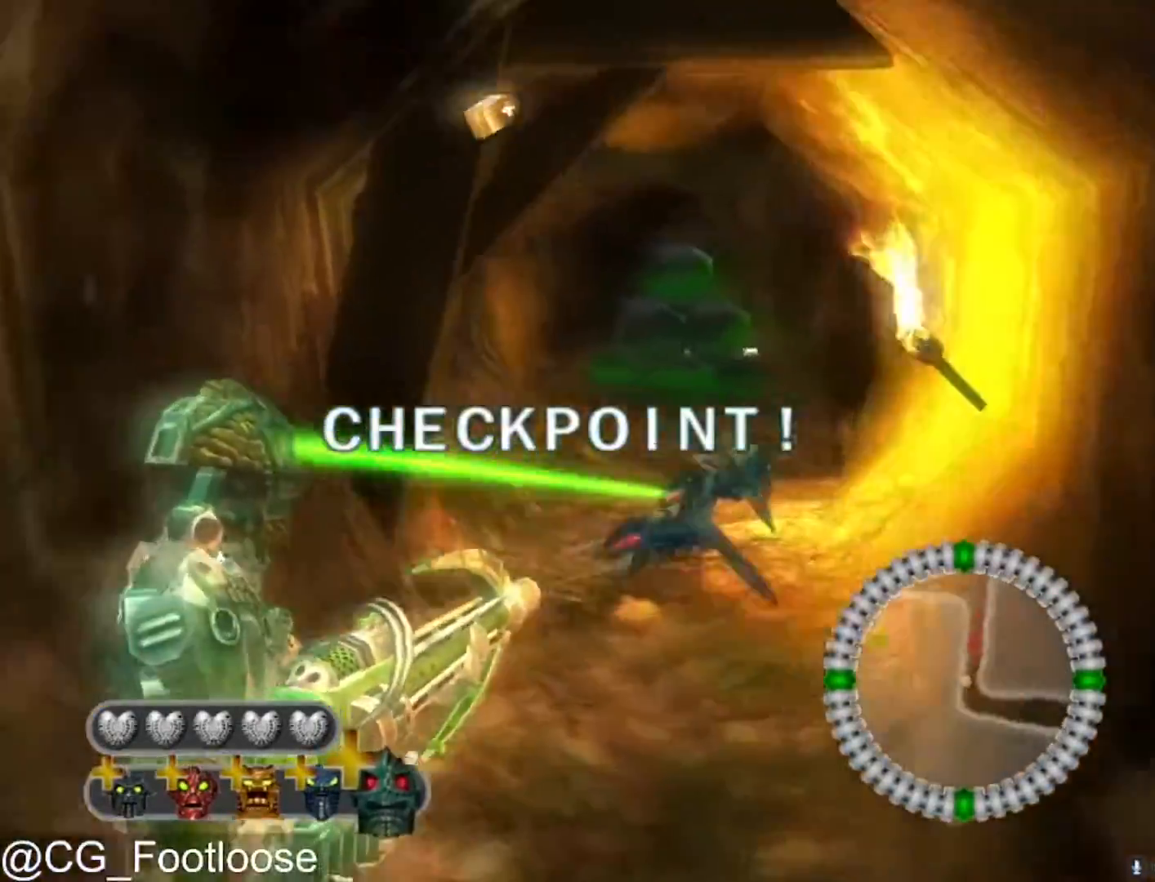
Gameplay with keyboard and mouse; each line is a JSON object with the keys and mouse buttons held at the frame after it. "events" lists presses ("down") and releases ("up") of "1", "a", "d", "down", "escape", "left", "q", "return", "right", "s", "space", "up", "w", "mouse_left", "mouse_wheel_up" and "mouse_wheel_down" between this image and that frame as [ms after this image, input, new state], when the widget could be followed in between. "mouse_left", "mouse_wheel_up", "mouse_wheel_down" = the "left", "wheel_up", "wheel_down" buttons of the "mouse" list. No other keys are recorded. "mouse_move" is the direction in which the mouse moves at that frame (one of eight, or "still"), when it could be read.
{"keys": ["s"], "mouse": [], "mouse_move": "still", "events": [[17, "mouse_left", "down"], [200, "w", "up"], [250, "a", "down"], [250, "mouse_left", "up"], [300, "d", "up"], [433, "a", "up"], [433, "mouse_wheel_up", "down"], [433, "s", "down"], [483, "mouse_wheel_up", "up"]]}
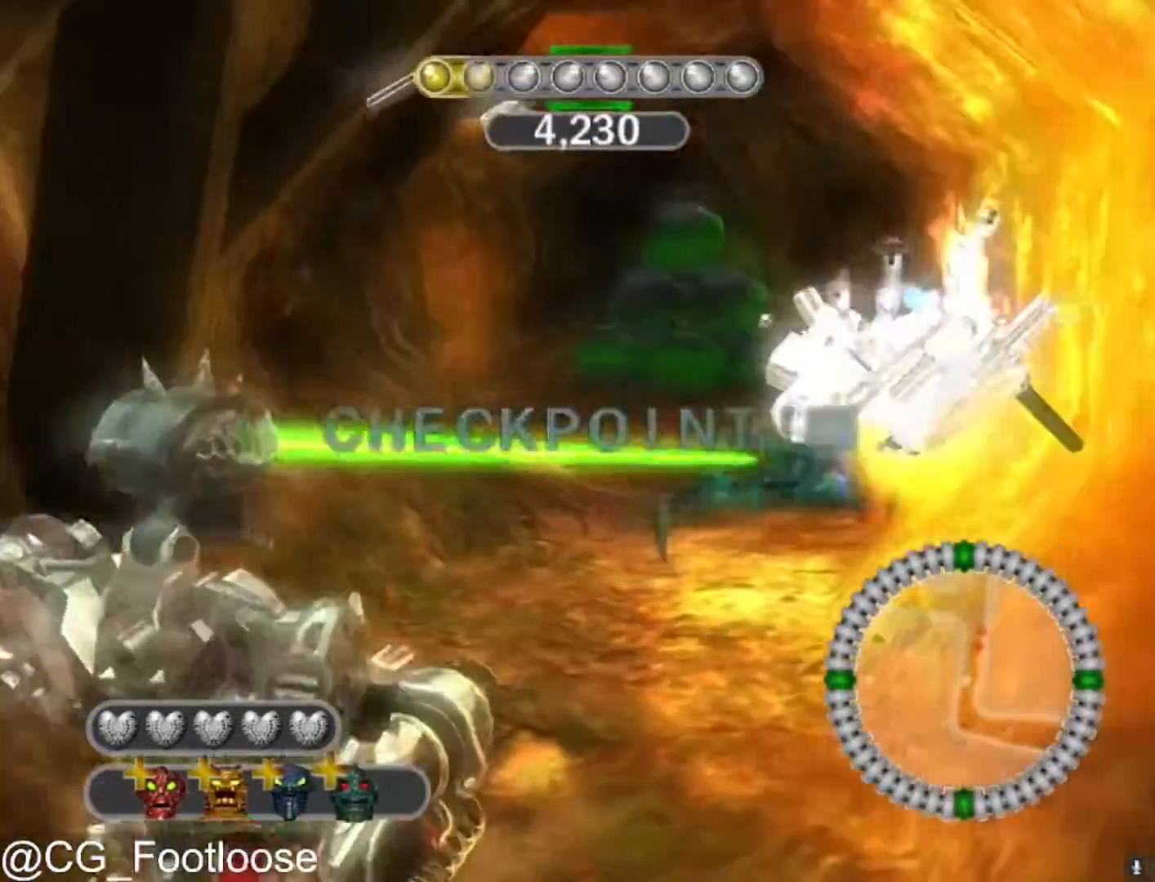
{"keys": ["a"], "mouse": [], "mouse_move": "still", "events": [[83, "d", "down"], [217, "mouse_left", "down"], [267, "s", "up"], [317, "mouse_left", "up"], [400, "a", "down"], [400, "d", "up"]]}
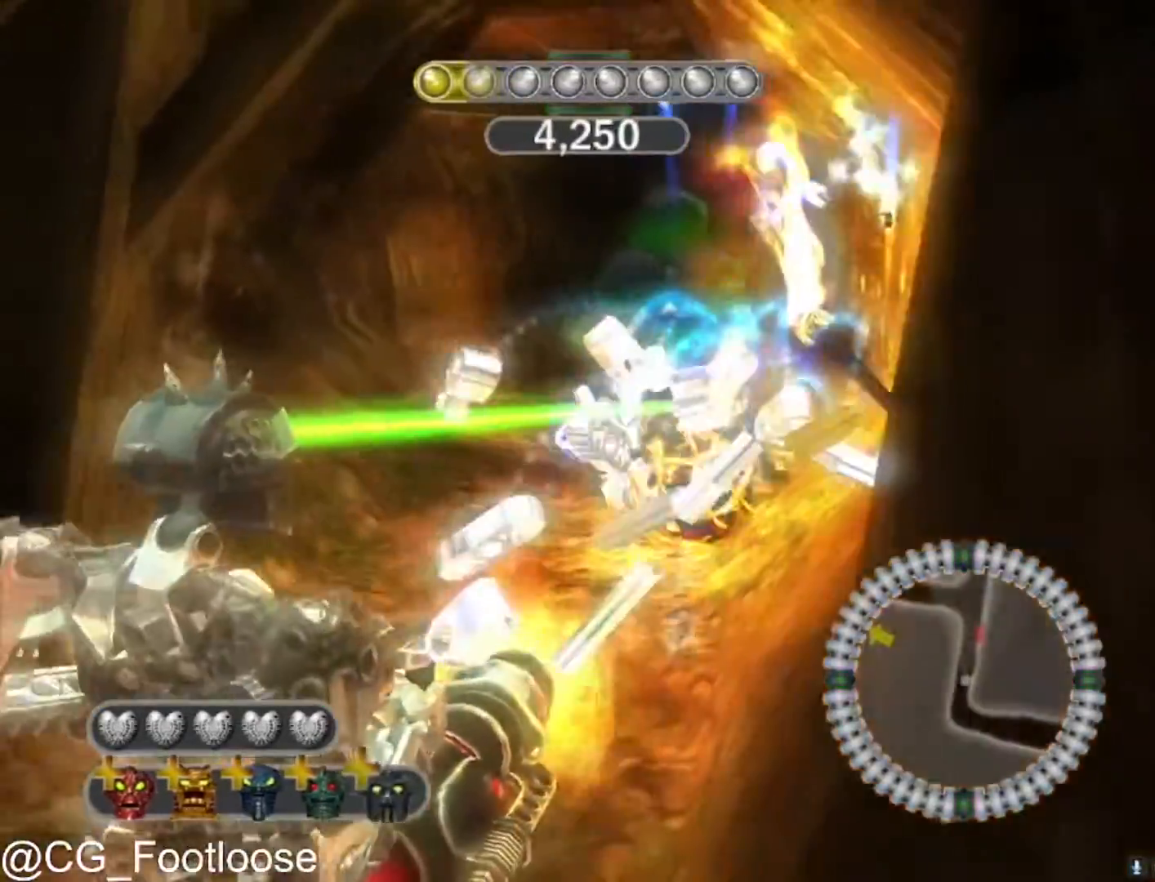
{"keys": ["d", "w"], "mouse": ["left"], "mouse_move": "still", "events": [[50, "w", "down"], [133, "mouse_left", "down"], [233, "mouse_left", "up"], [333, "a", "up"], [333, "mouse_left", "down"], [383, "mouse_left", "up"], [433, "d", "down"], [467, "mouse_left", "down"]]}
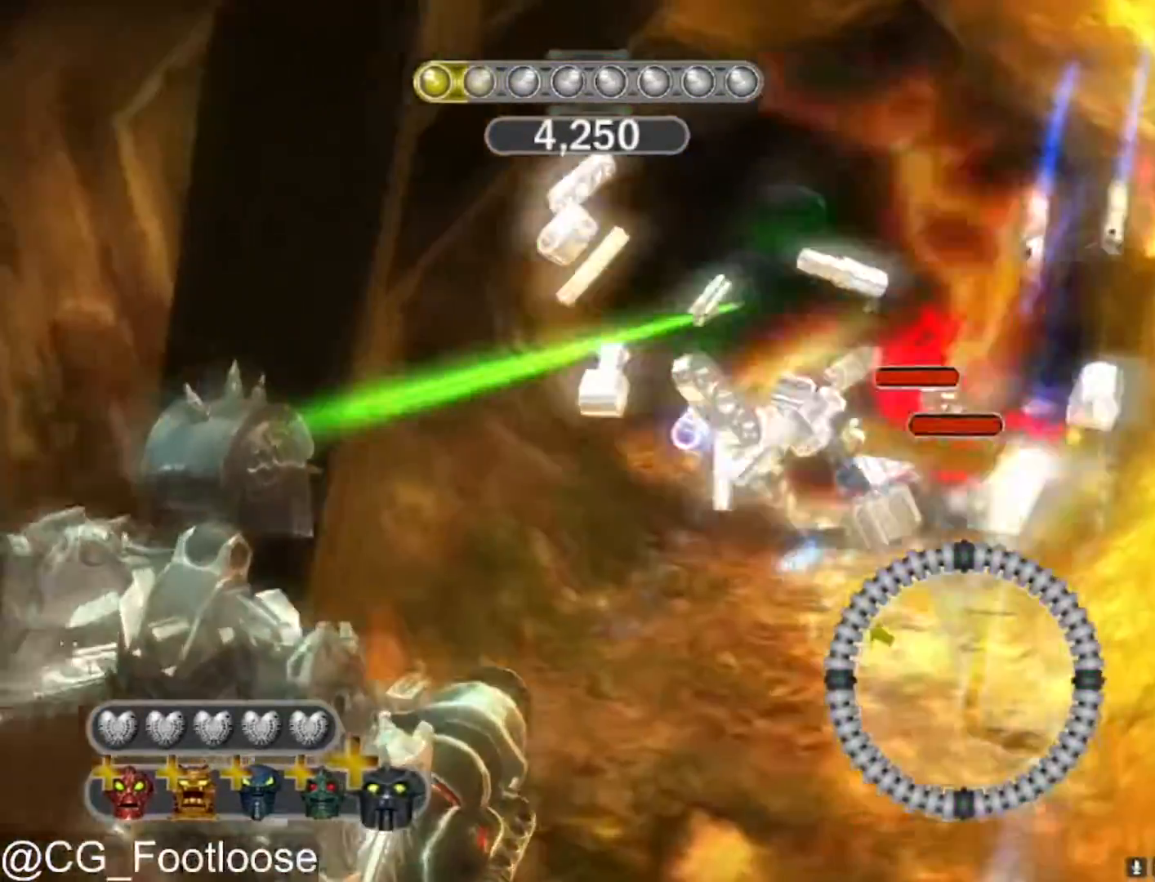
{"keys": ["d", "w"], "mouse": [], "mouse_move": "still", "events": [[17, "mouse_left", "up"], [300, "mouse_wheel_down", "down"], [400, "mouse_wheel_down", "up"]]}
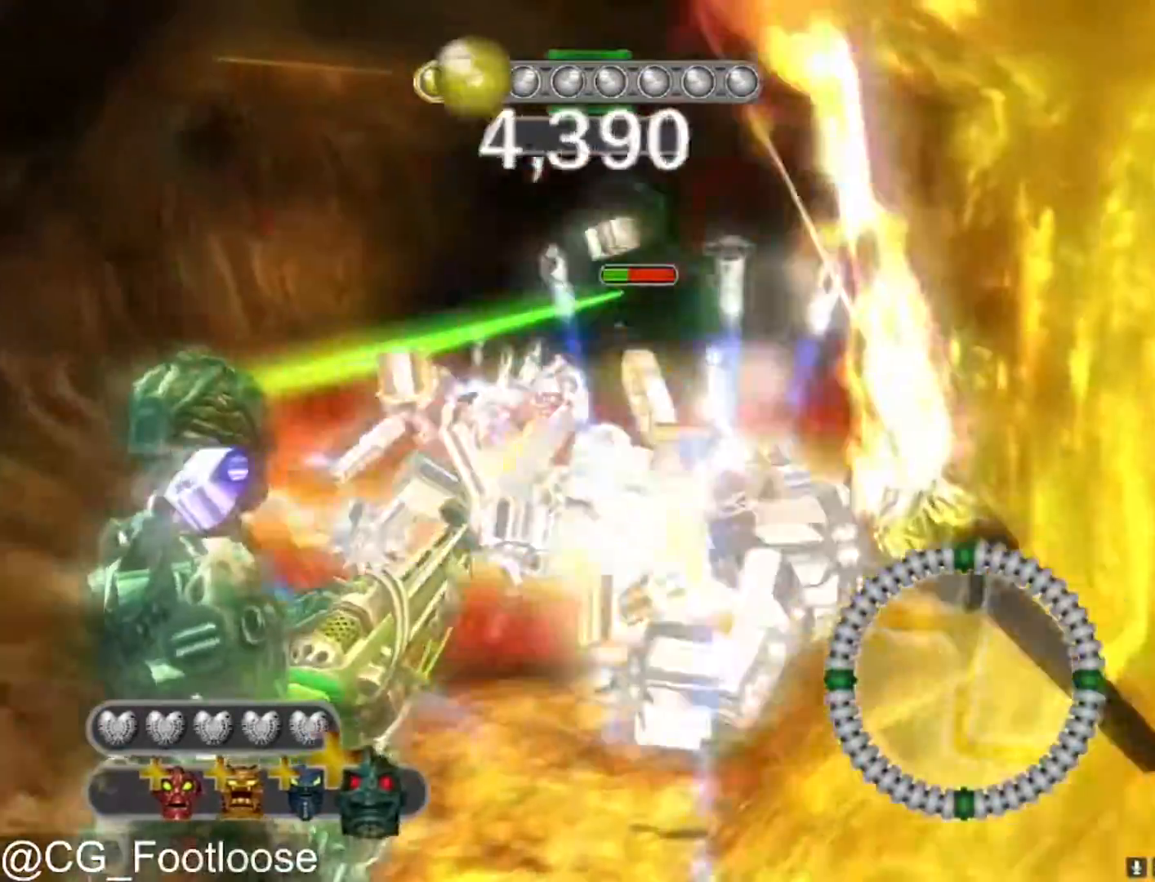
{"keys": ["d", "w"], "mouse": [], "mouse_move": "still", "events": [[133, "d", "up"], [133, "mouse_left", "down"], [167, "a", "down"], [267, "mouse_left", "up"], [317, "a", "up"], [367, "d", "down"]]}
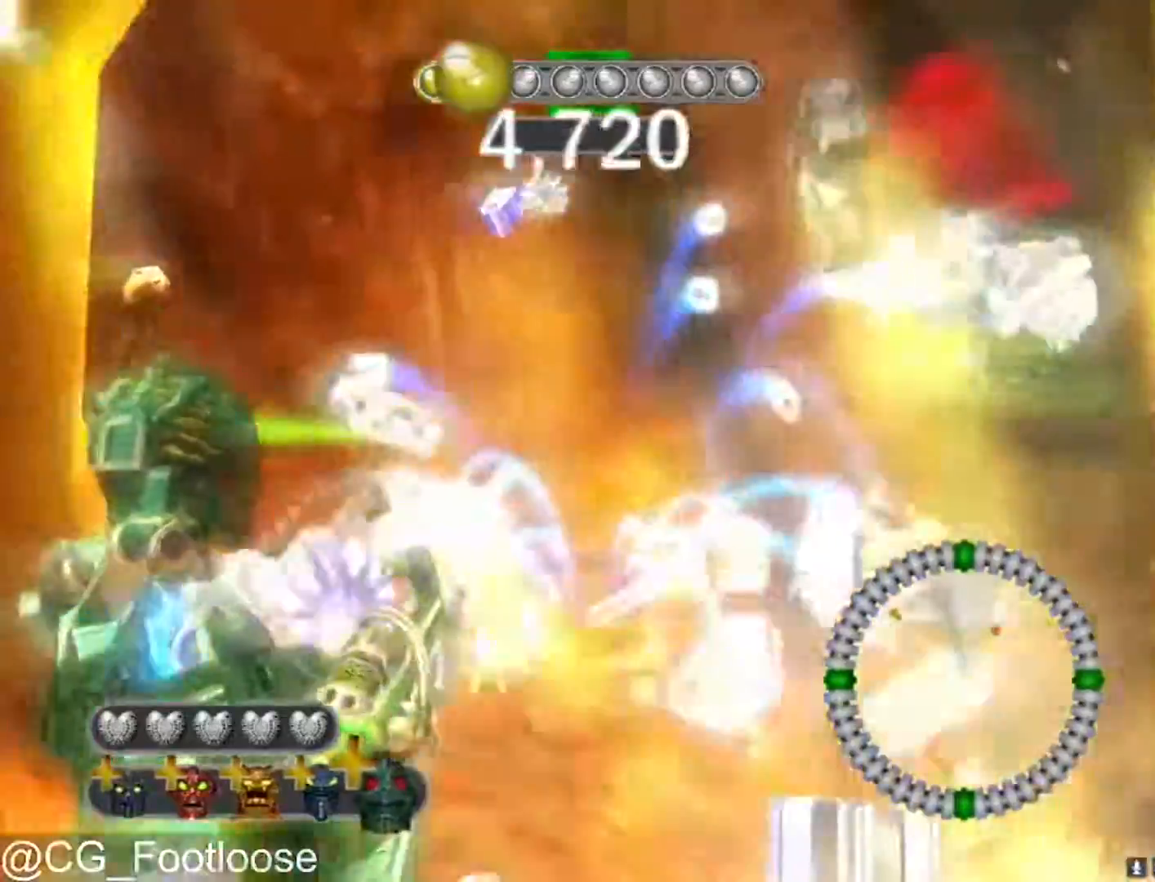
{"keys": ["a", "d", "w"], "mouse": [], "mouse_move": "left", "events": [[133, "a", "down"], [183, "a", "up"], [417, "a", "down"]]}
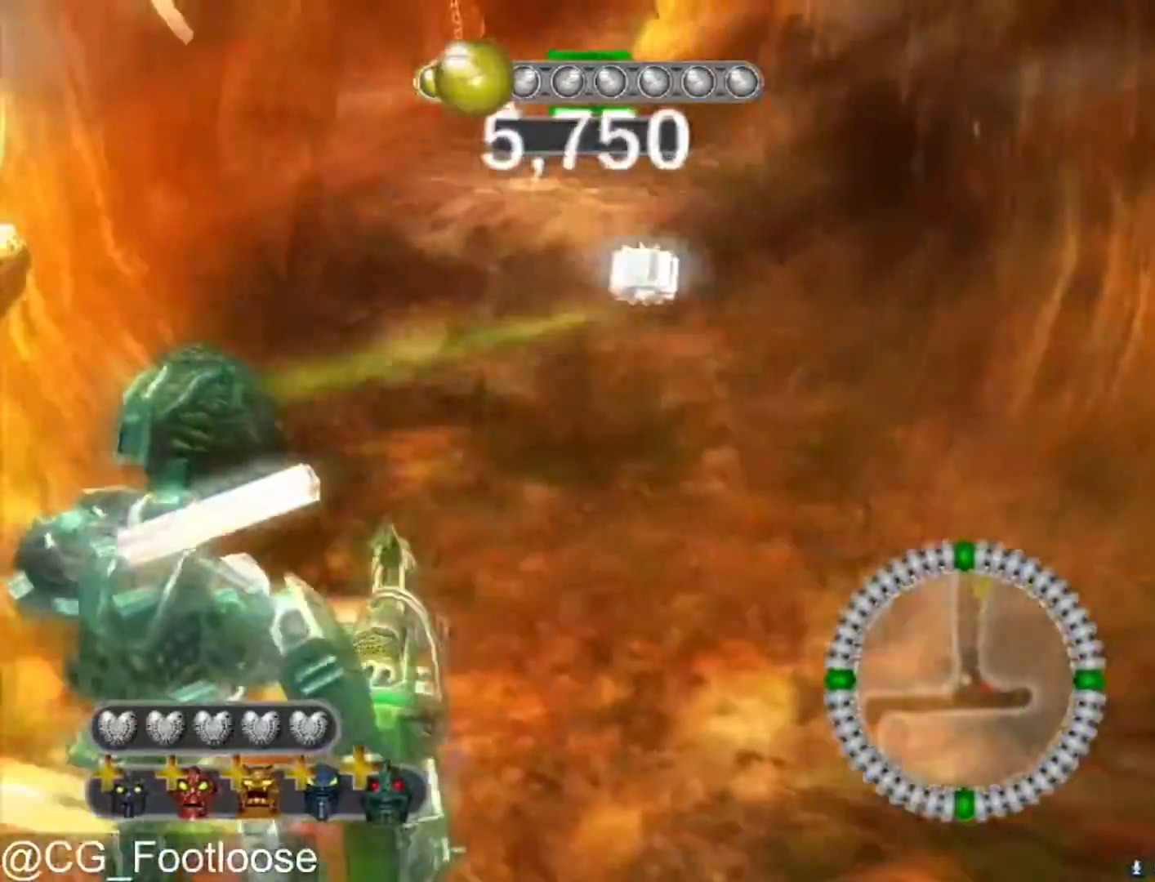
{"keys": ["d", "w"], "mouse": [], "mouse_move": "still", "events": [[17, "a", "up"], [250, "a", "down"], [250, "d", "up"], [450, "a", "up"], [450, "d", "down"]]}
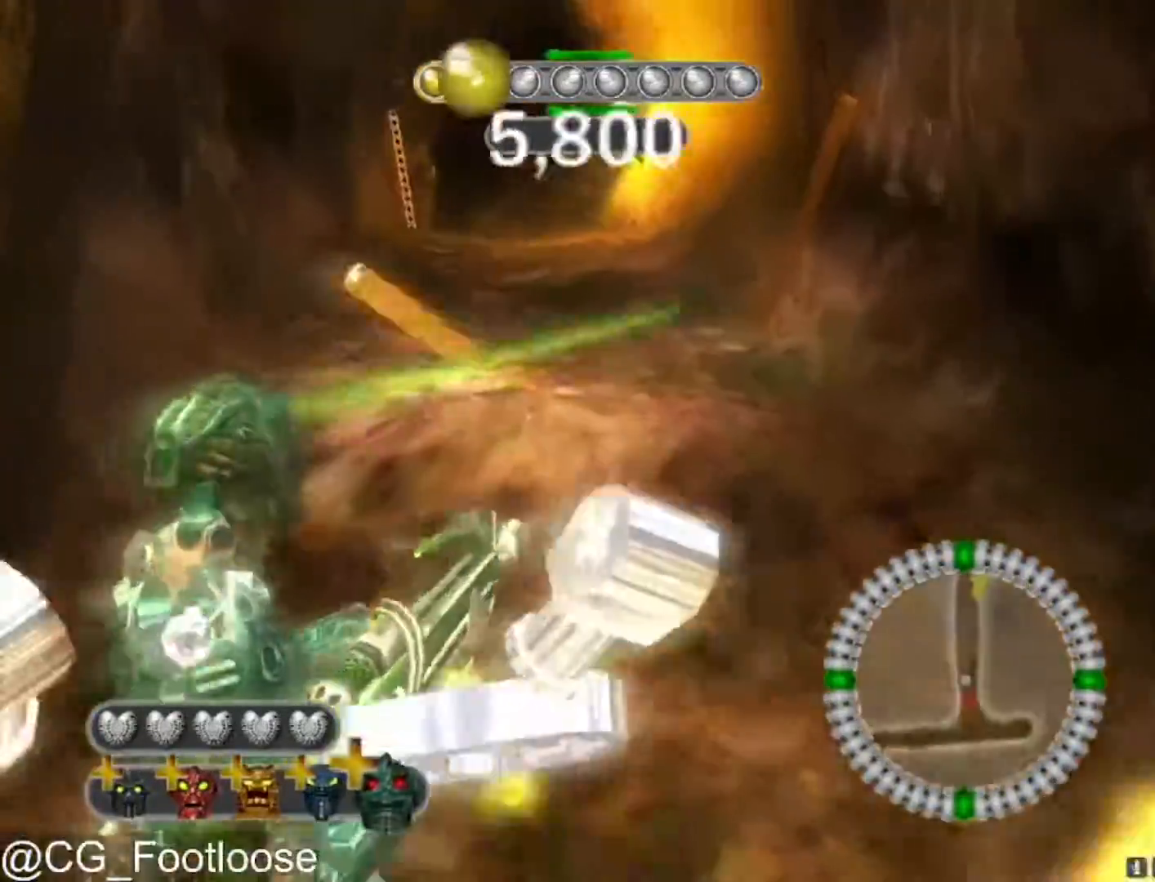
{"keys": ["a", "w"], "mouse": [], "mouse_move": "still", "events": [[267, "a", "down"], [267, "d", "up"]]}
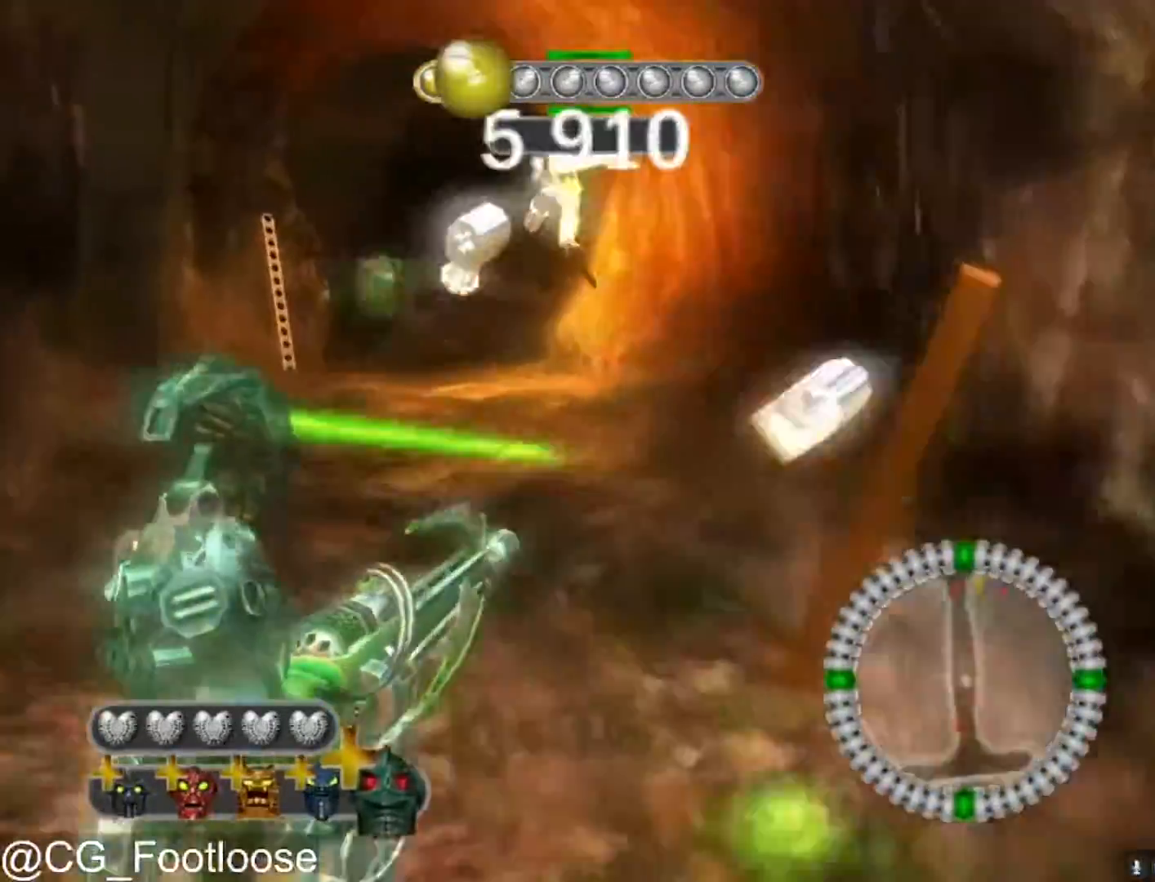
{"keys": ["d"], "mouse": [], "mouse_move": "still", "events": [[100, "mouse_wheel_up", "down"], [150, "mouse_wheel_up", "up"], [183, "a", "up"], [283, "d", "down"], [383, "mouse_left", "down"], [383, "w", "up"], [467, "mouse_left", "up"]]}
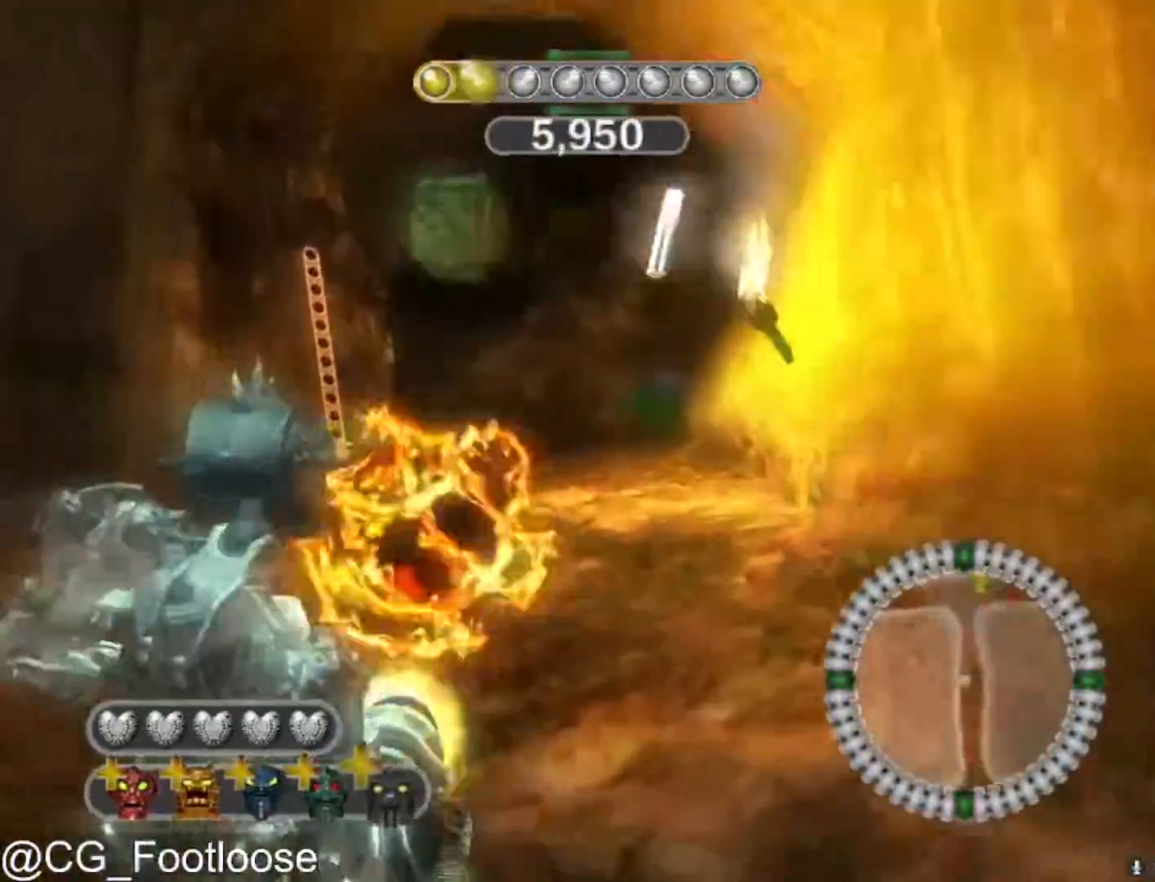
{"keys": ["a", "w"], "mouse": [], "mouse_move": "still", "events": [[200, "w", "down"], [250, "d", "up"], [383, "a", "down"], [433, "mouse_left", "down"], [483, "mouse_left", "up"]]}
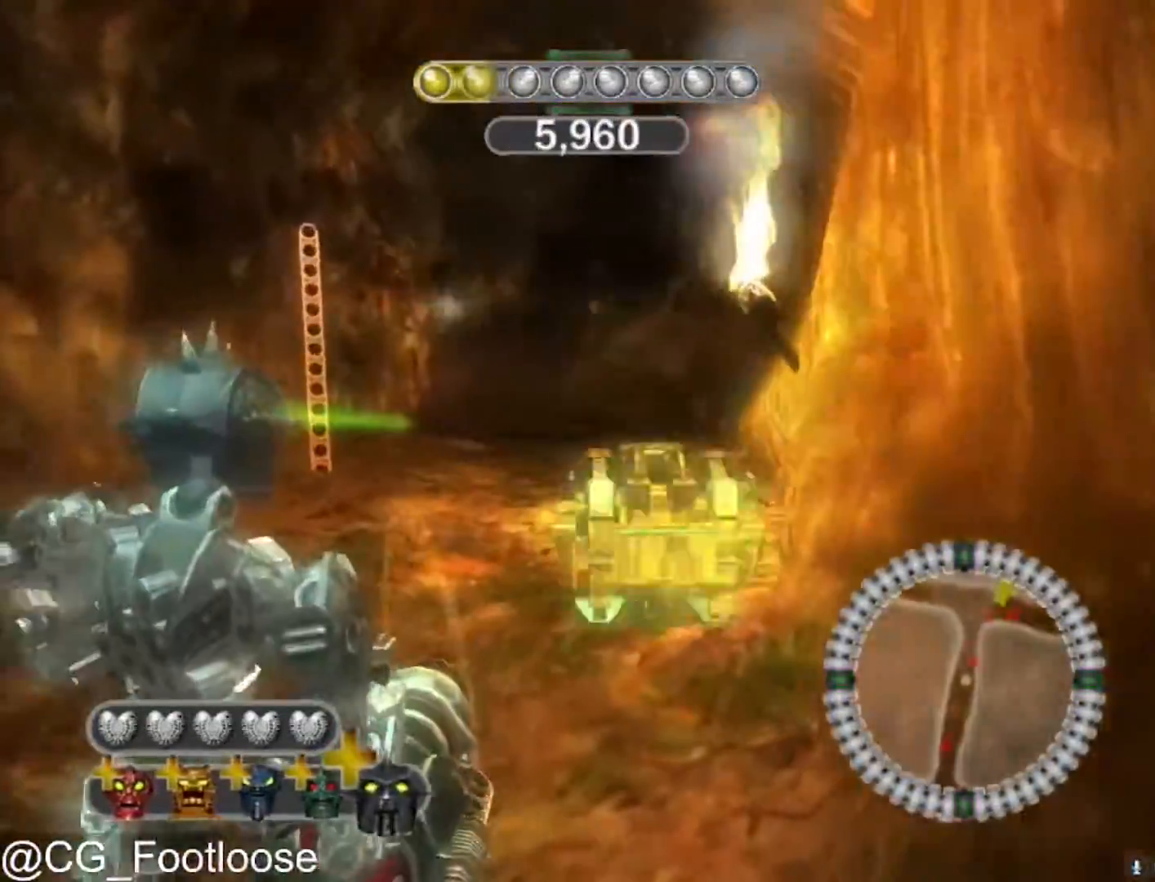
{"keys": ["d", "s"], "mouse": [], "mouse_move": "still", "events": [[33, "mouse_left", "down"], [33, "w", "up"], [133, "mouse_left", "up"], [133, "s", "down"], [167, "a", "up"], [267, "d", "down"]]}
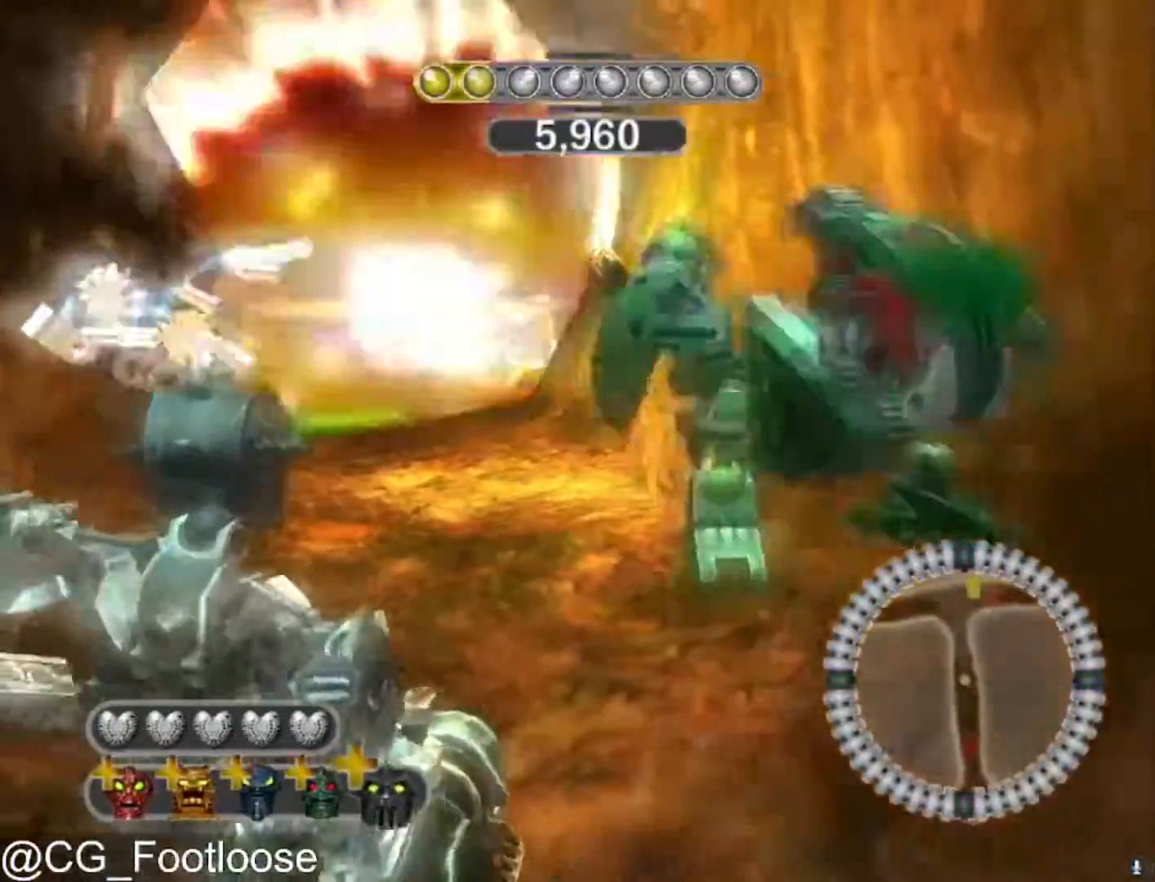
{"keys": ["a", "s"], "mouse": [], "mouse_move": "up-left", "events": [[383, "d", "up"], [383, "mouse_left", "down"], [417, "a", "down"], [467, "mouse_left", "up"]]}
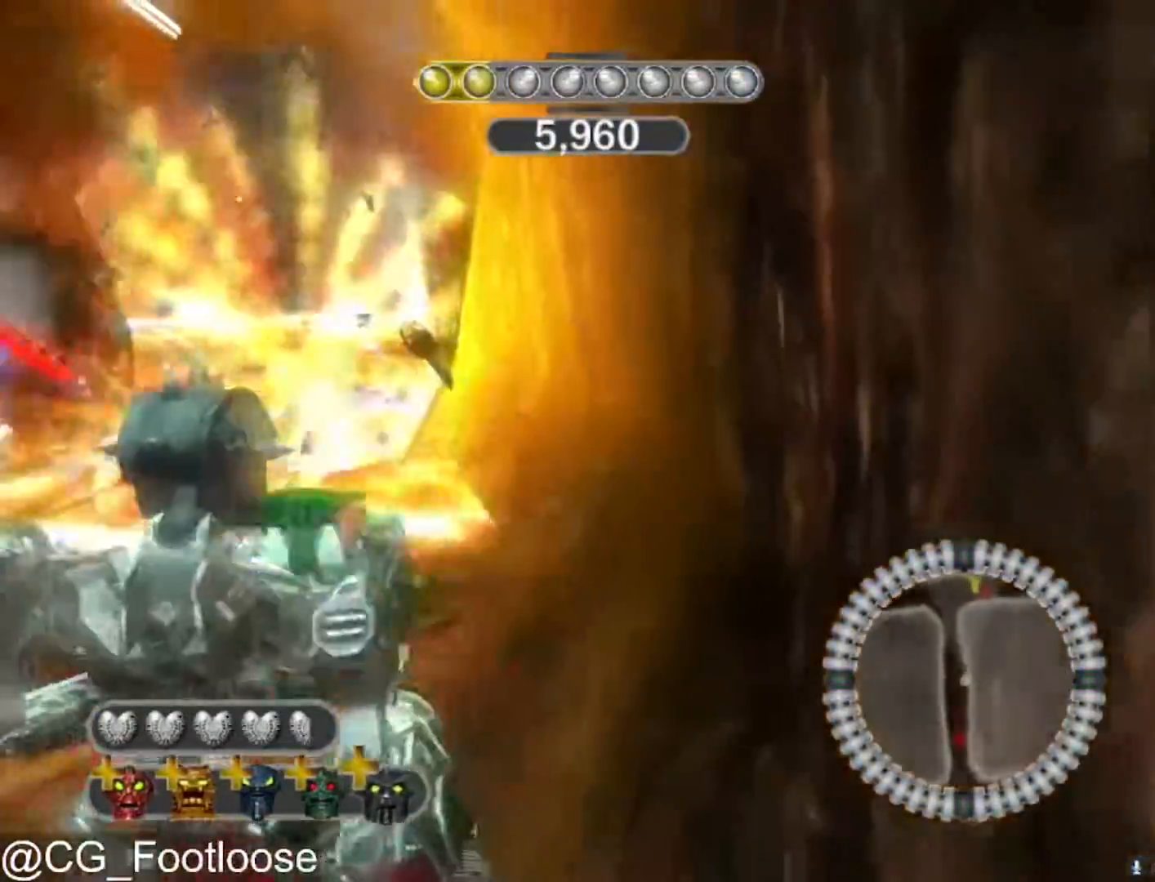
{"keys": ["d", "s"], "mouse": [], "mouse_move": "still", "events": [[250, "mouse_wheel_down", "down"], [300, "a", "up"], [300, "mouse_wheel_down", "up"], [400, "d", "down"]]}
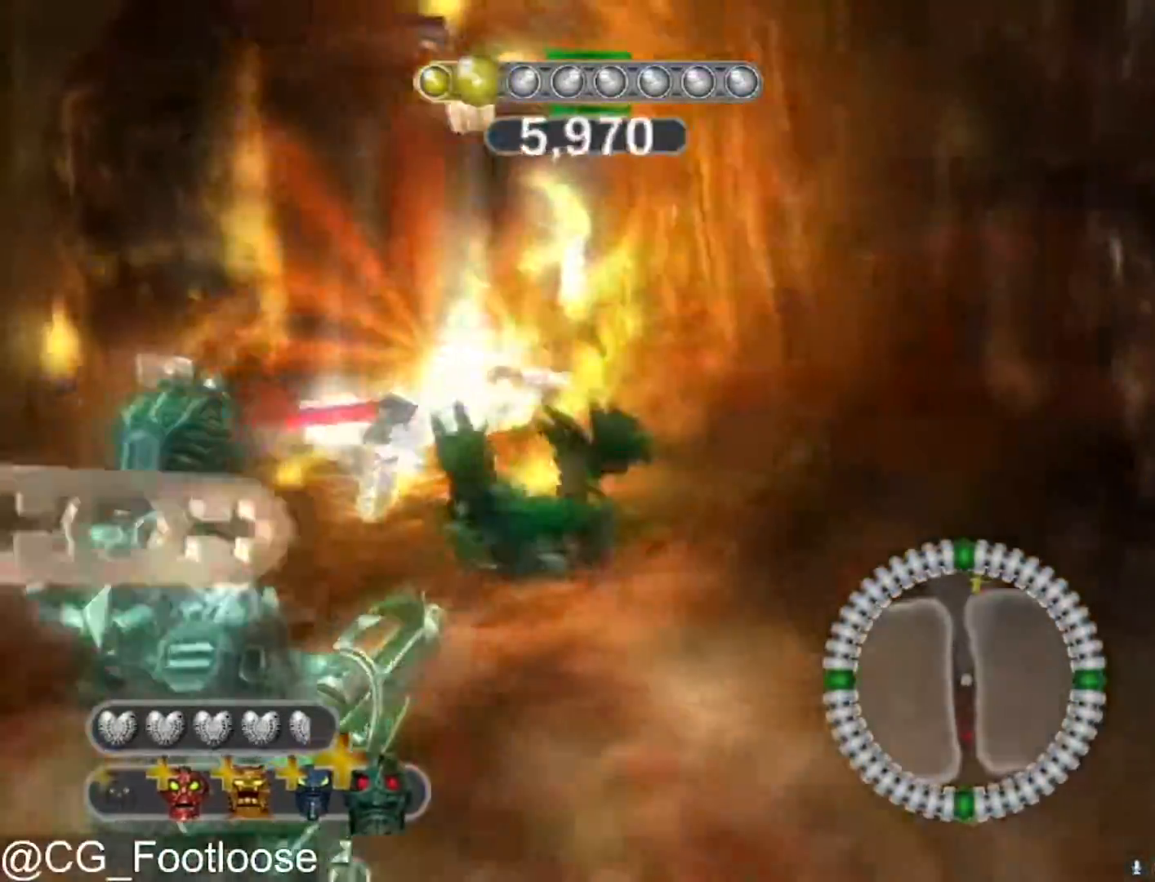
{"keys": ["a", "w"], "mouse": [], "mouse_move": "still", "events": [[33, "mouse_left", "down"], [33, "s", "up"], [167, "mouse_left", "up"], [167, "w", "down"], [267, "d", "up"], [367, "a", "down"]]}
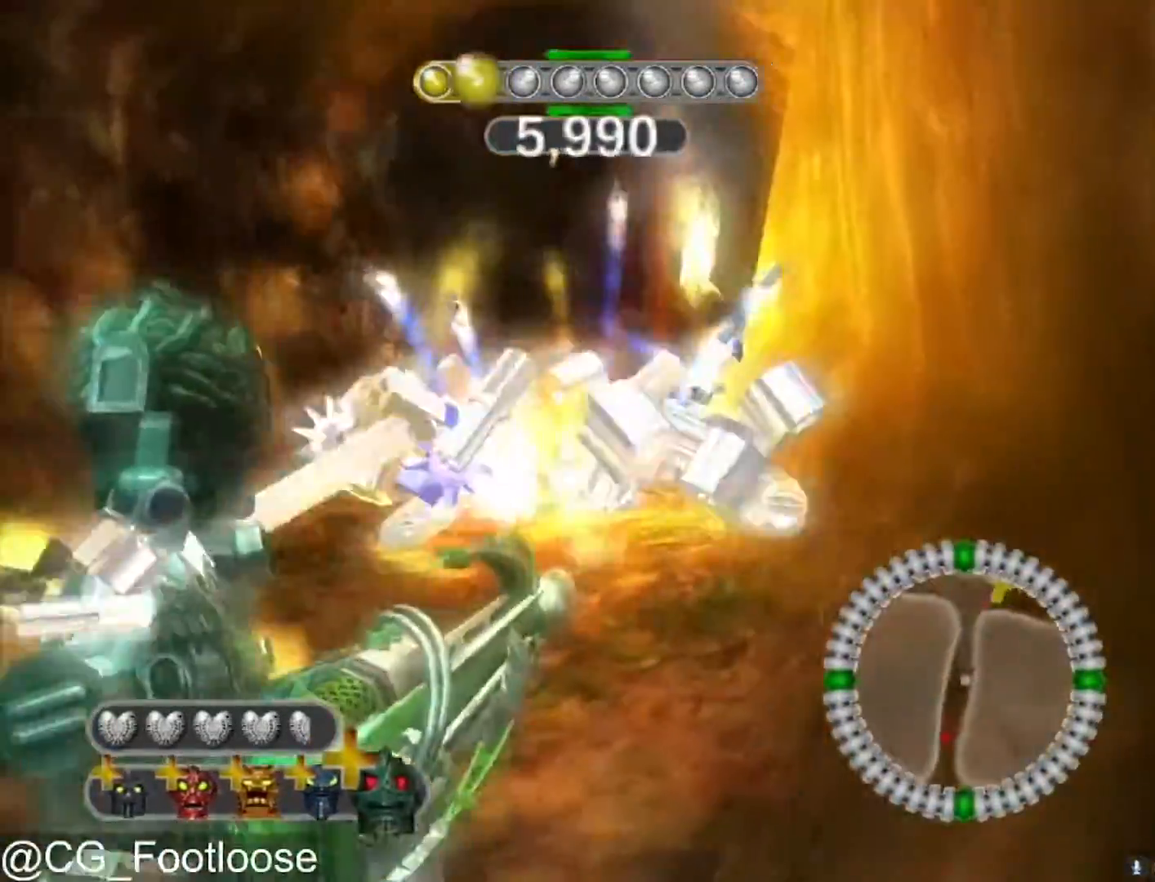
{"keys": ["d", "w"], "mouse": ["left"], "mouse_move": "still", "events": [[233, "a", "up"], [233, "d", "down"], [283, "mouse_left", "down"]]}
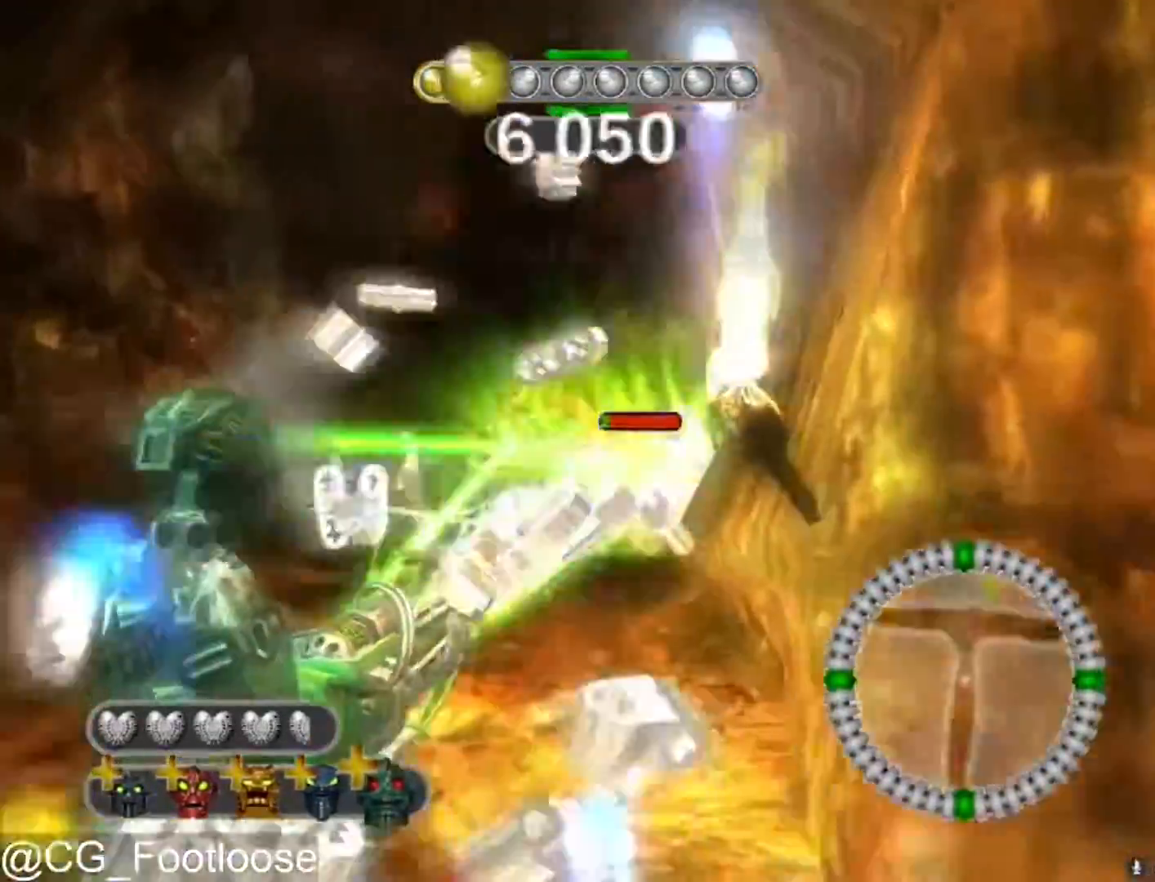
{"keys": ["a", "w"], "mouse": [], "mouse_move": "still", "events": [[17, "d", "up"], [67, "a", "down"], [67, "mouse_left", "up"]]}
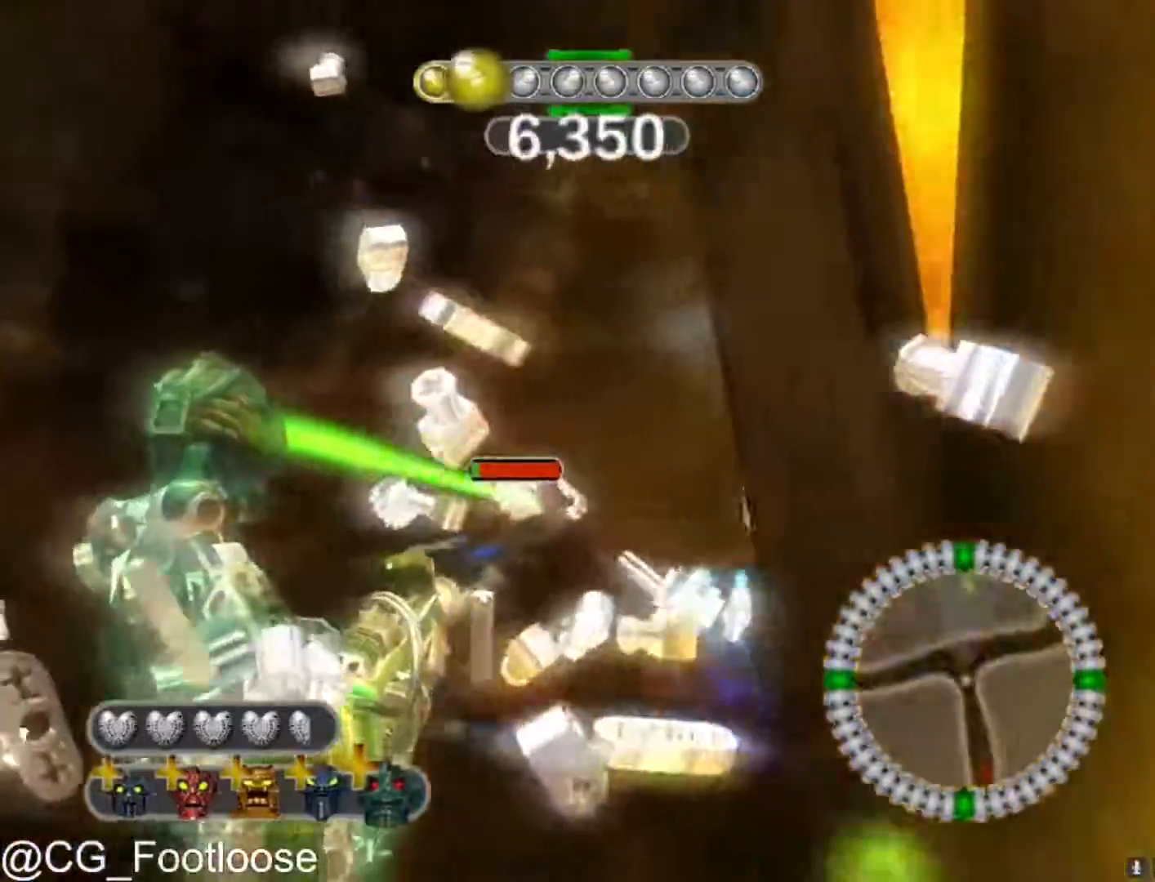
{"keys": ["a"], "mouse": [], "mouse_move": "still", "events": [[33, "mouse_left", "down"], [217, "w", "up"], [417, "mouse_left", "up"]]}
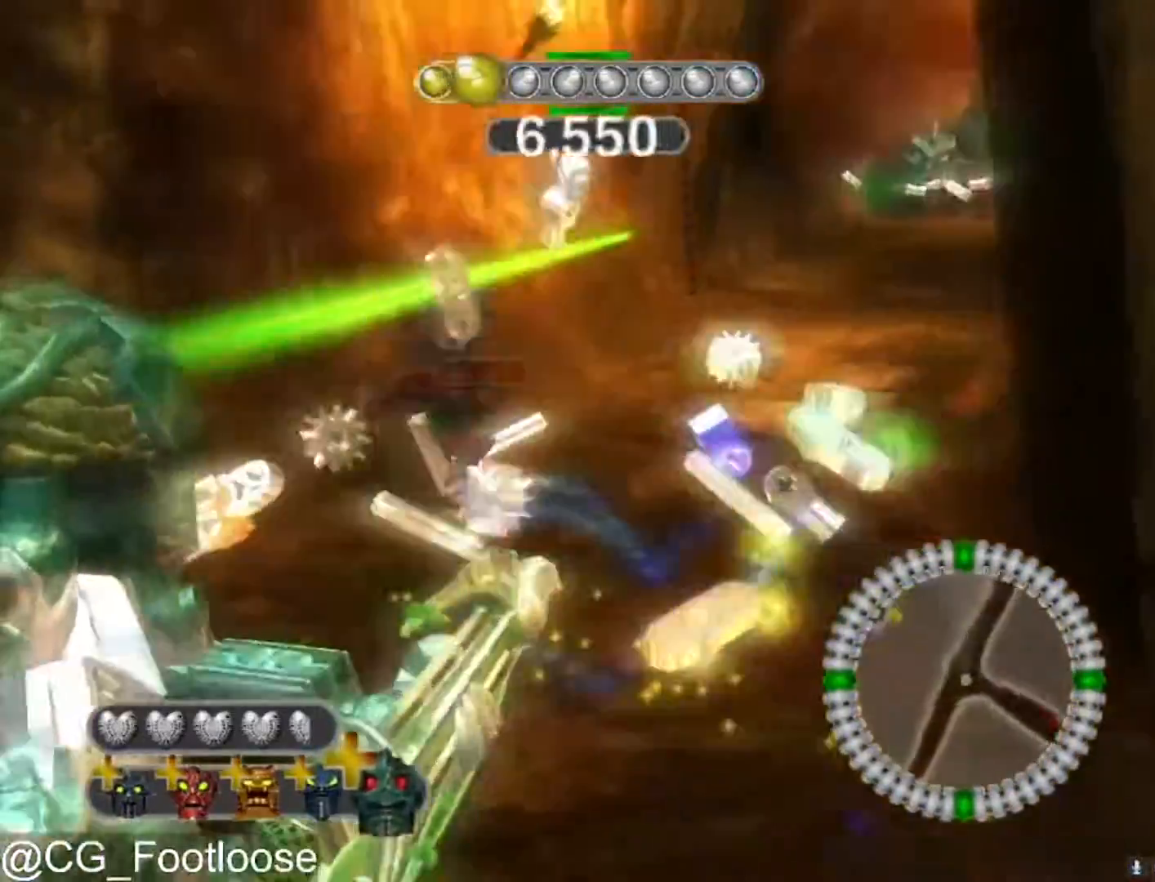
{"keys": ["d", "w"], "mouse": ["left"], "mouse_move": "still", "events": [[50, "w", "down"], [233, "mouse_left", "down"], [283, "a", "up"], [283, "d", "down"]]}
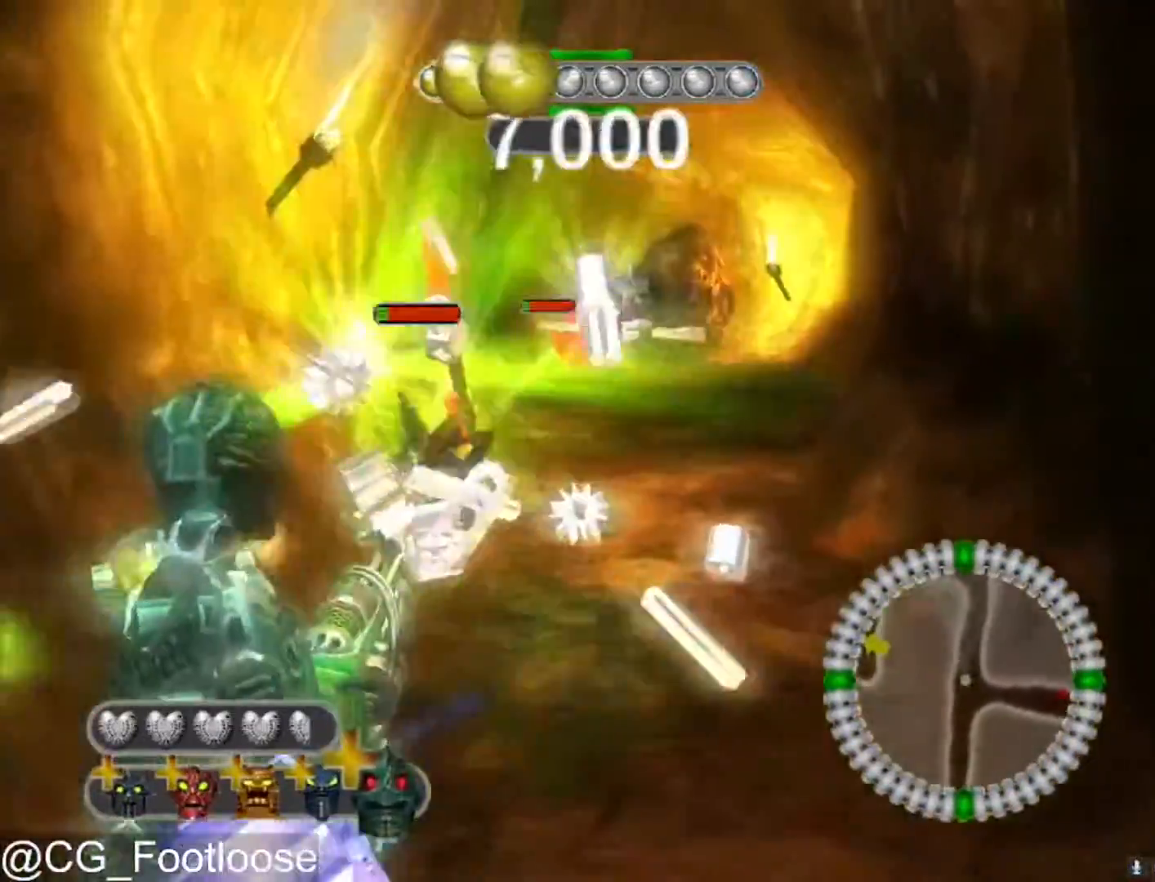
{"keys": ["d", "w"], "mouse": [], "mouse_move": "still", "events": [[117, "a", "down"], [117, "d", "up"], [250, "mouse_left", "up"], [300, "a", "up"], [350, "d", "down"]]}
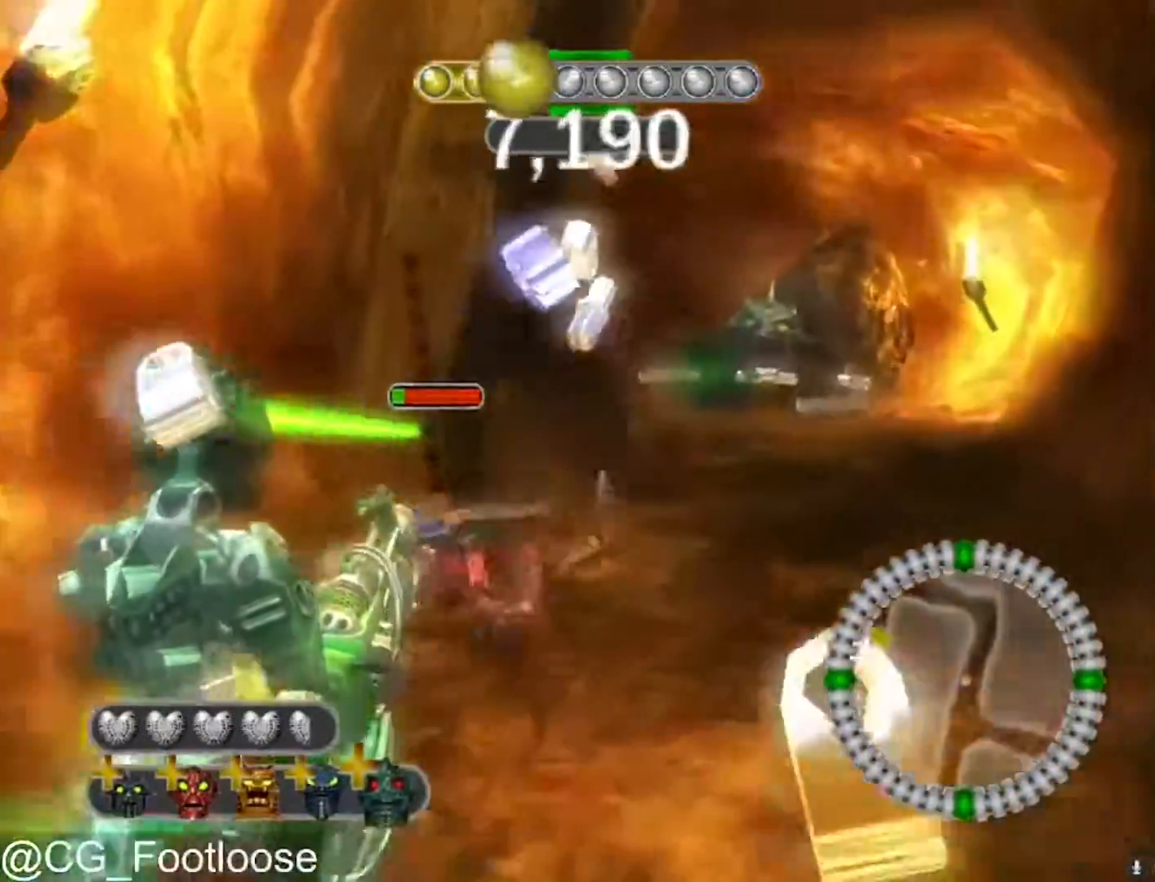
{"keys": ["d"], "mouse": [], "mouse_move": "down-left", "events": [[83, "mouse_left", "down"], [400, "w", "up"], [450, "mouse_left", "up"]]}
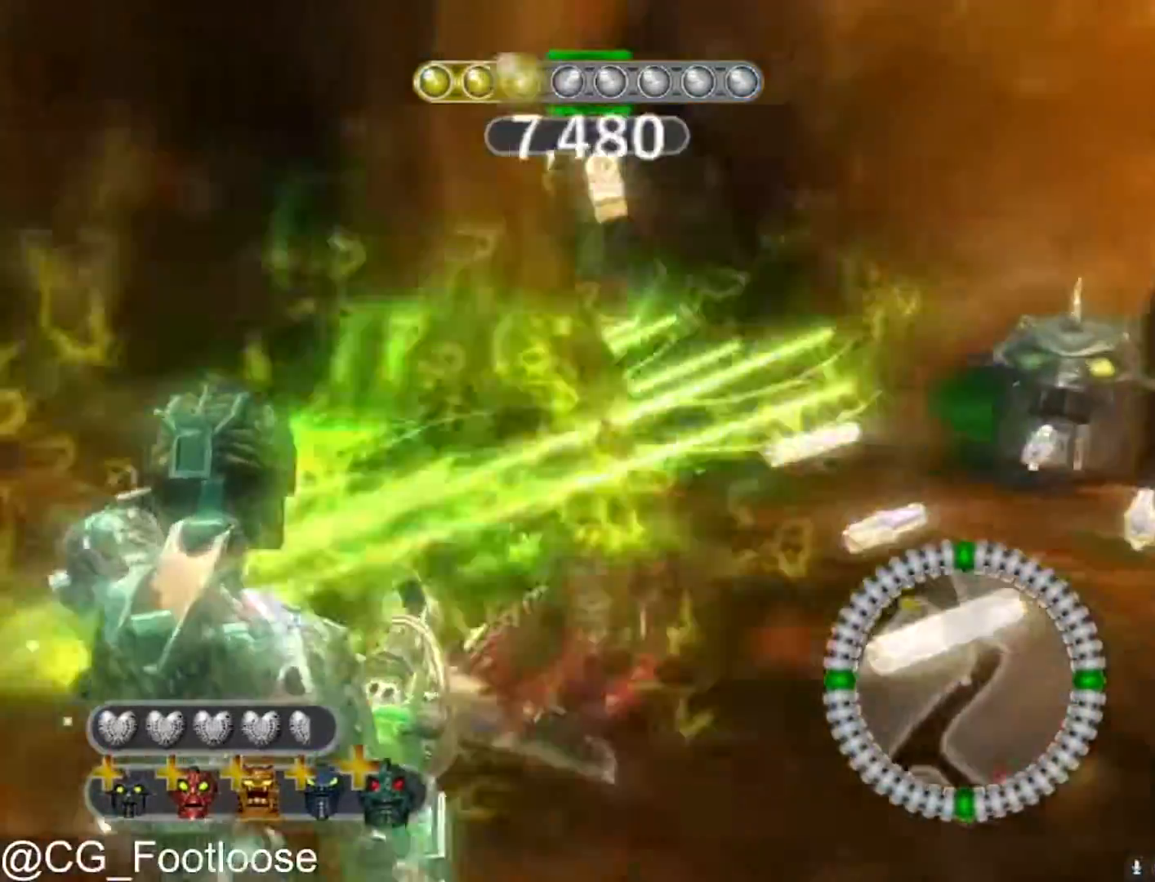
{"keys": ["a", "d", "w"], "mouse": [], "mouse_move": "still", "events": [[50, "w", "down"], [467, "a", "down"]]}
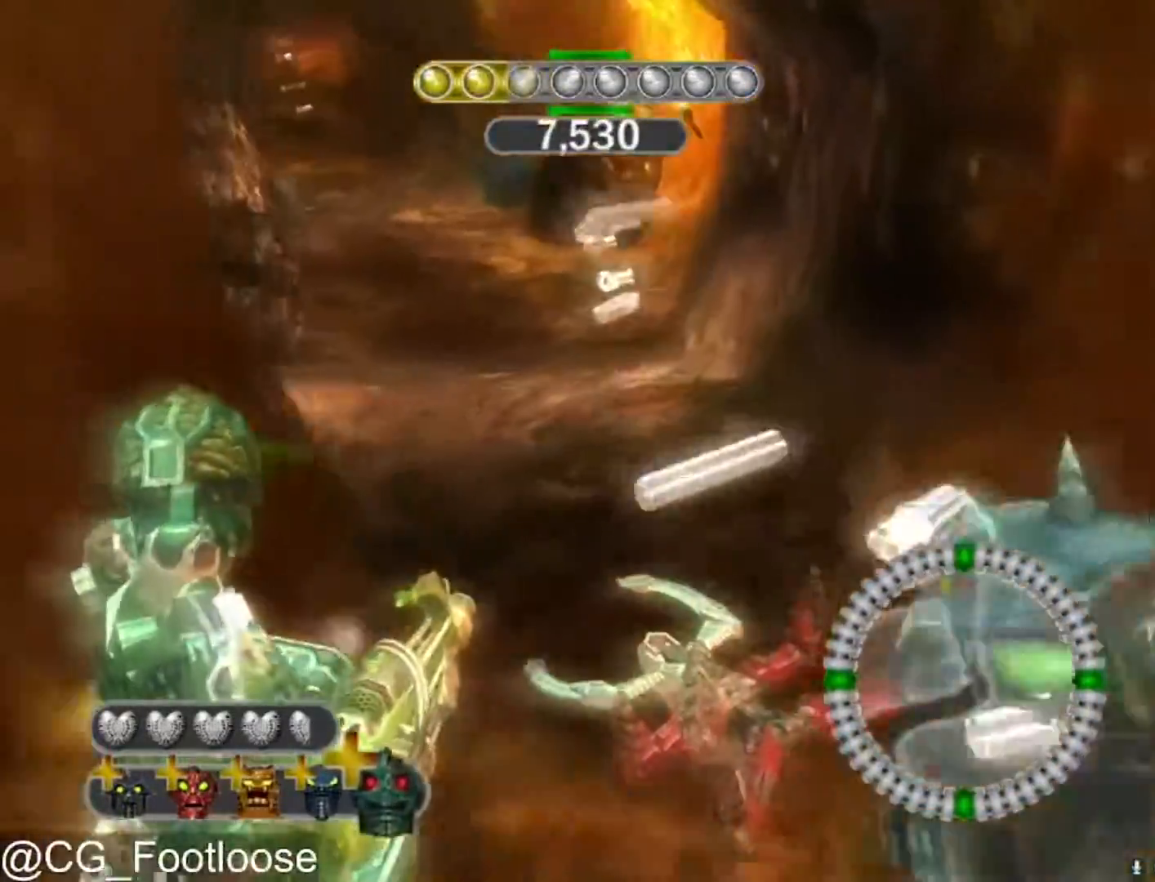
{"keys": [], "mouse": [], "mouse_move": "still", "events": [[17, "d", "up"], [200, "a", "up"], [200, "d", "down"], [433, "w", "up"], [483, "d", "up"]]}
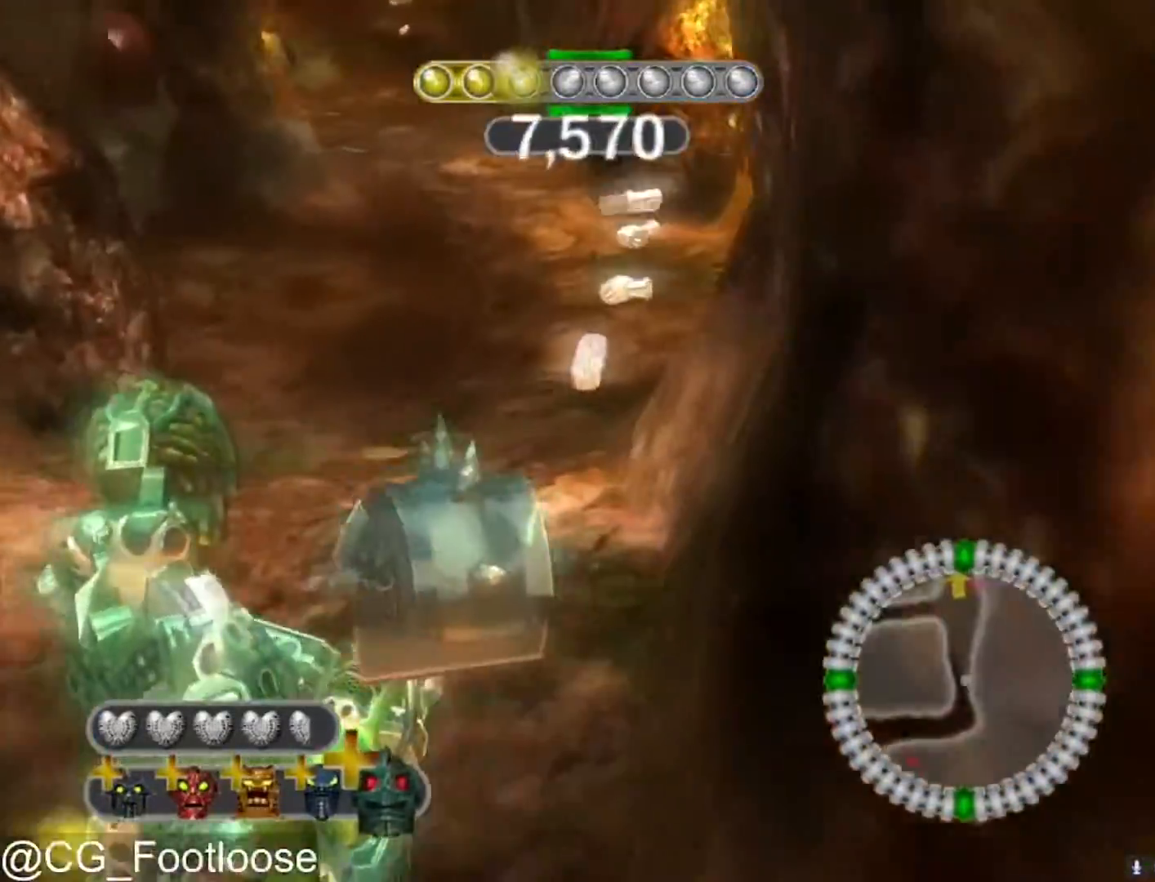
{"keys": ["d", "s"], "mouse": [], "mouse_move": "right", "events": [[33, "a", "down"], [167, "s", "down"], [450, "a", "up"], [450, "d", "down"]]}
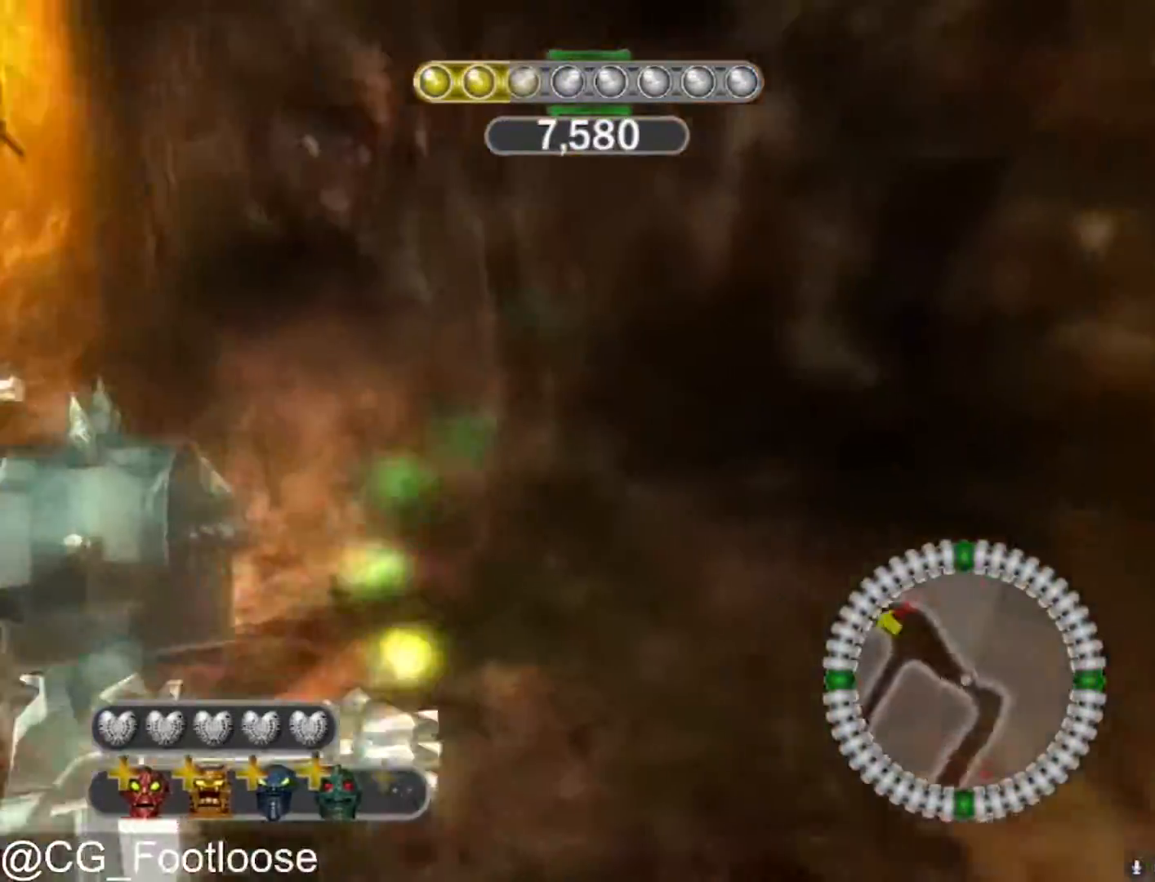
{"keys": ["d", "w"], "mouse": [], "mouse_move": "left", "events": [[100, "s", "up"], [383, "w", "down"]]}
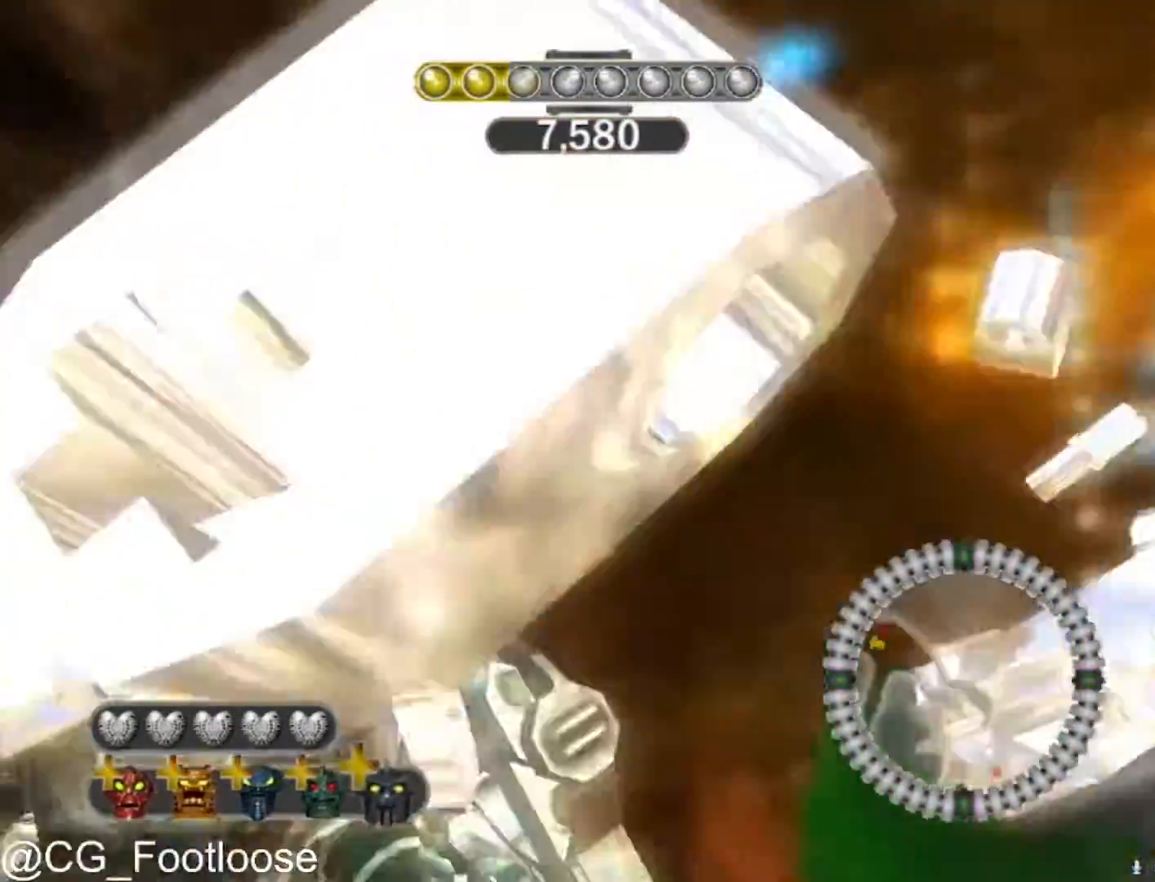
{"keys": ["d", "w"], "mouse": [], "mouse_move": "still", "events": [[17, "a", "down"], [17, "d", "up"], [350, "a", "up"], [350, "d", "down"], [350, "mouse_wheel_down", "down"], [383, "mouse_wheel_down", "up"]]}
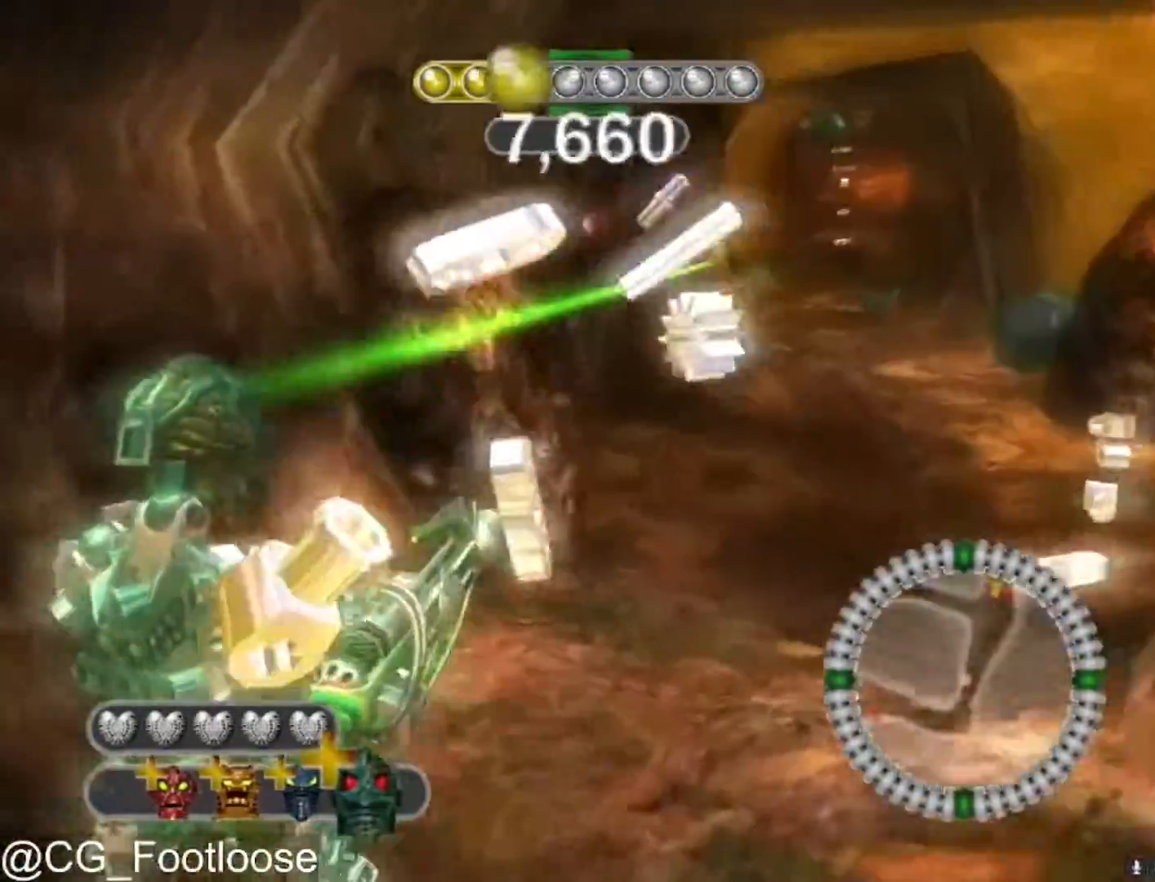
{"keys": ["a", "w"], "mouse": [], "mouse_move": "still", "events": [[367, "a", "down"], [367, "d", "up"]]}
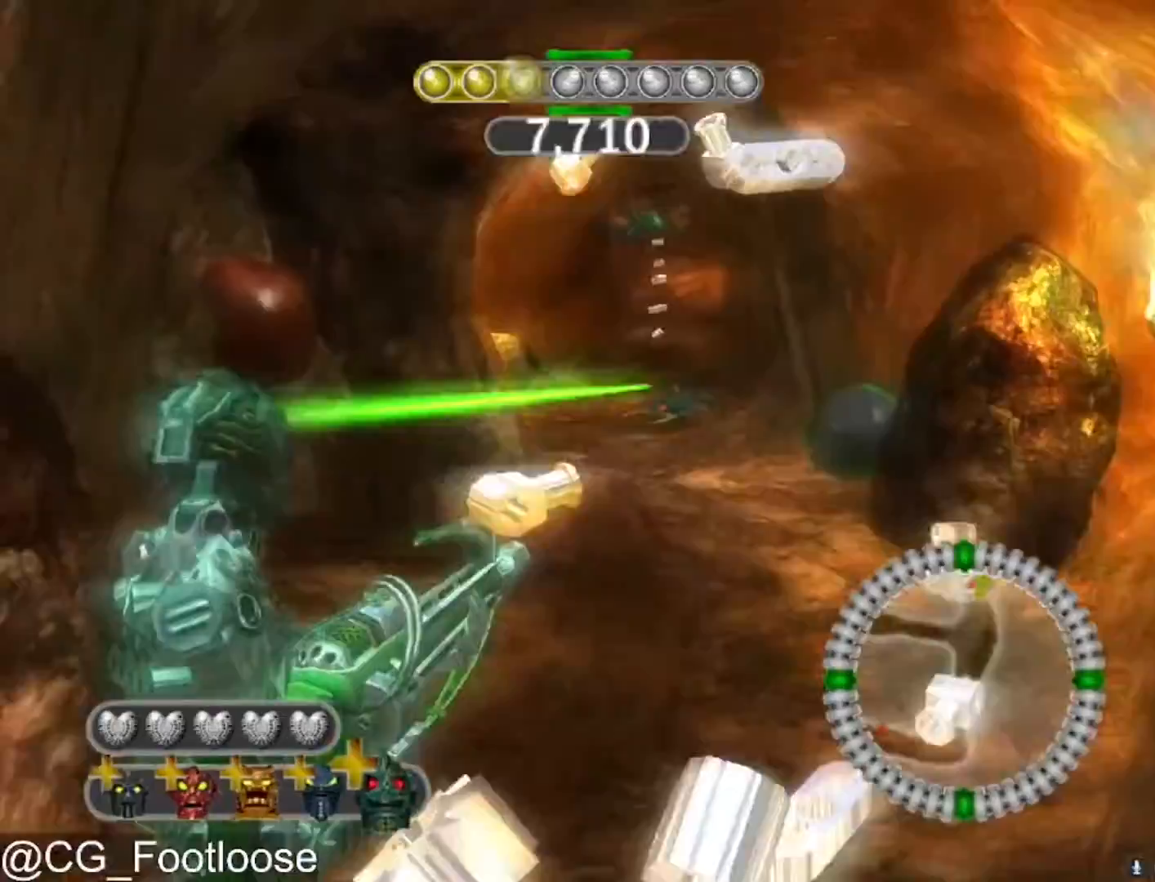
{"keys": ["d", "w"], "mouse": ["wheel_up"], "events": [[100, "a", "up"], [100, "mouse_left", "down"], [150, "d", "down"], [233, "mouse_left", "up"], [467, "mouse_wheel_up", "down"]]}
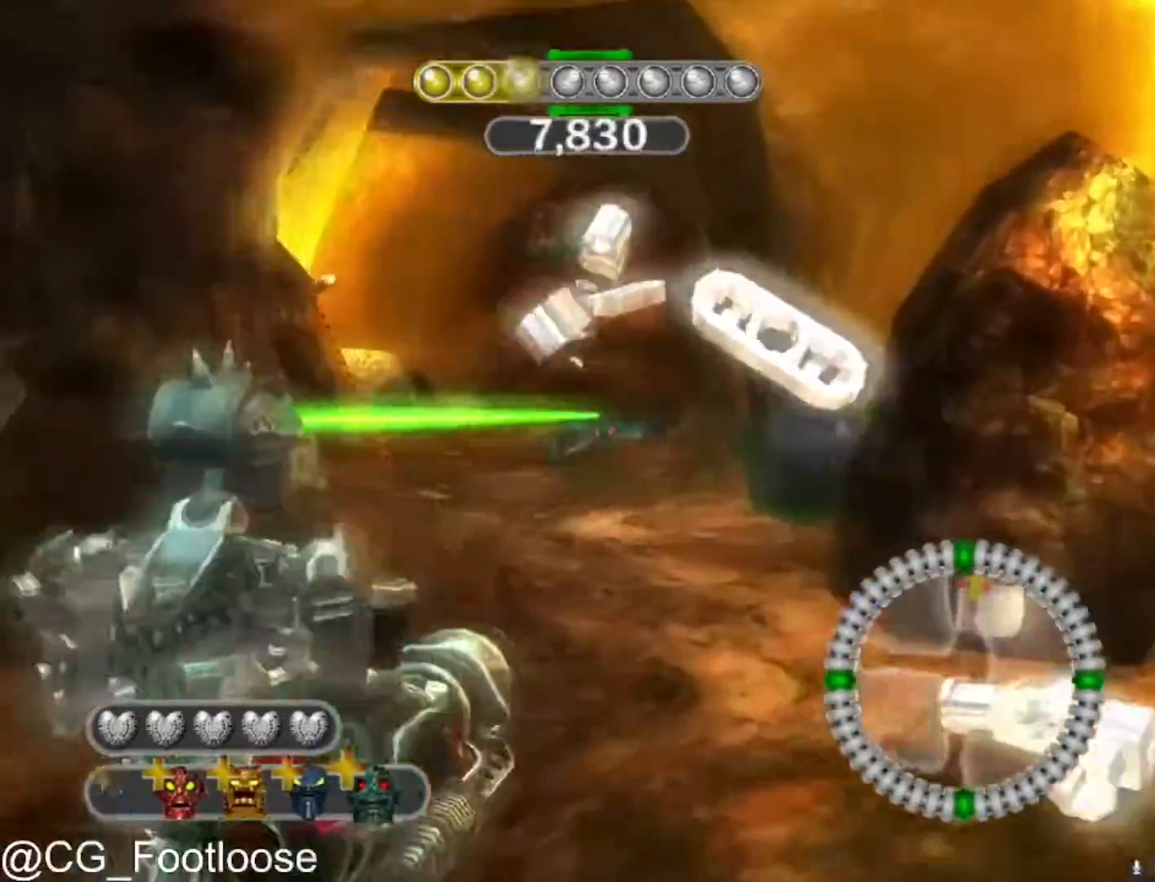
{"keys": ["a"], "mouse": [], "mouse_move": "still", "events": [[17, "mouse_wheel_up", "up"], [150, "a", "down"], [150, "d", "up"], [250, "mouse_left", "down"], [350, "mouse_left", "up"], [350, "w", "up"]]}
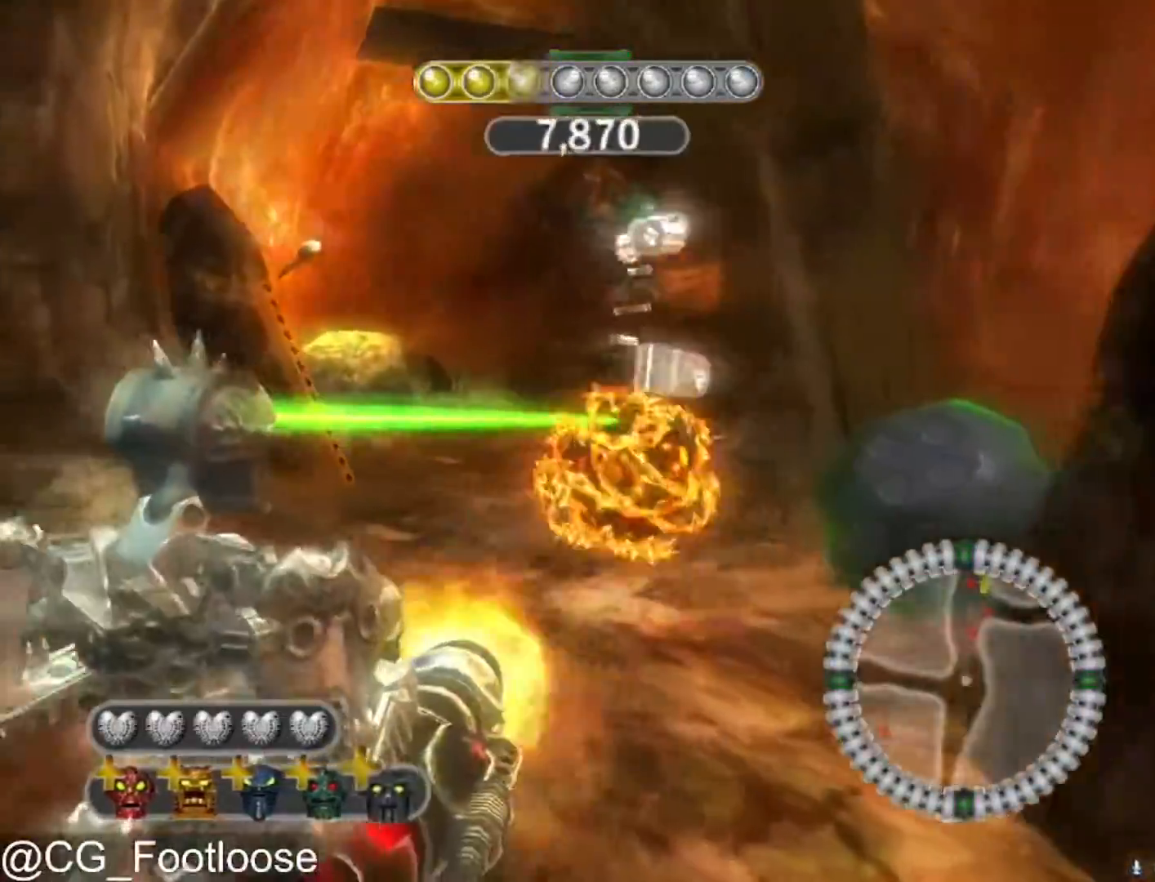
{"keys": ["w"], "mouse": [], "mouse_move": "still", "events": [[133, "a", "up"], [133, "d", "down"], [167, "mouse_left", "down"], [267, "mouse_left", "up"], [317, "w", "down"], [367, "mouse_left", "down"], [450, "mouse_left", "up"], [500, "d", "up"]]}